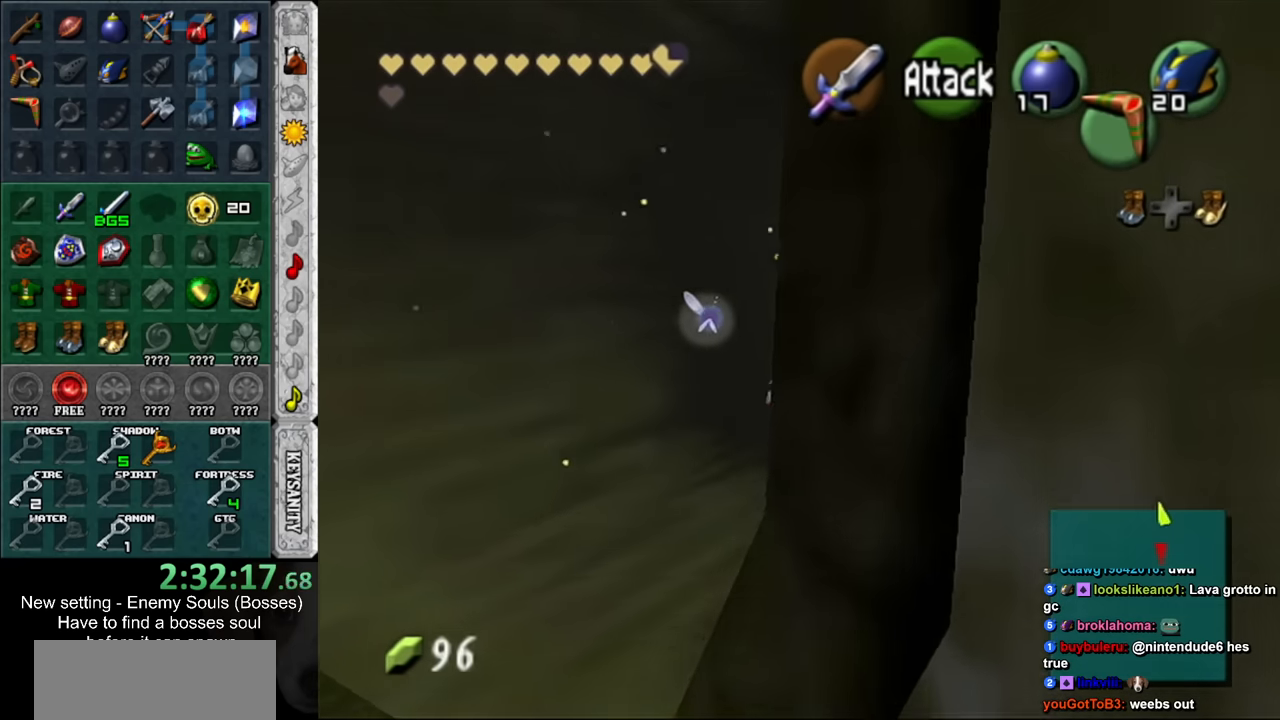
Gameplay with a controller (Nintendo layout); each line is a JSON object with the inputs held at the frame after it. "events" lists button and stick changes between this image and that frame as [ms after this image, input, new state], when the widget could be followed in between. Not read: L3 R3.
{"buttons": [], "left_stick": "up-right", "right_stick": "center", "events": []}
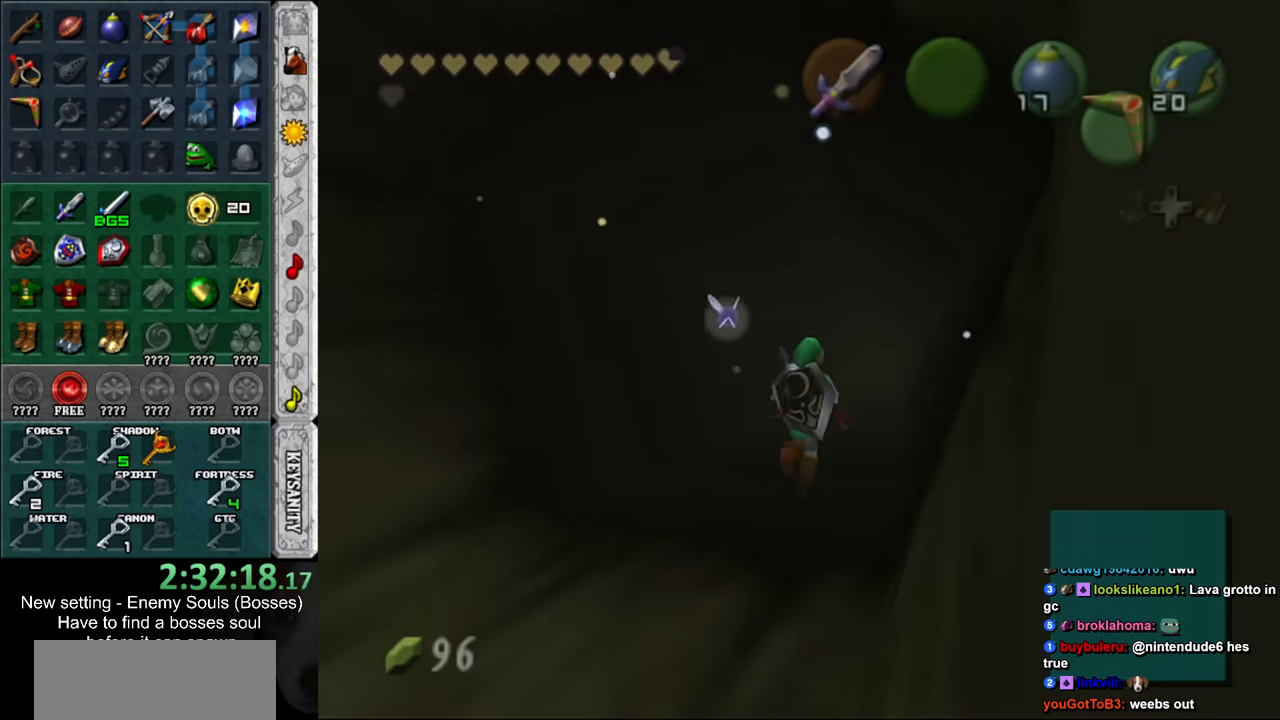
{"buttons": [], "left_stick": "up", "right_stick": "center", "events": [[117, "left_stick", "center"], [334, "left_stick", "up"]]}
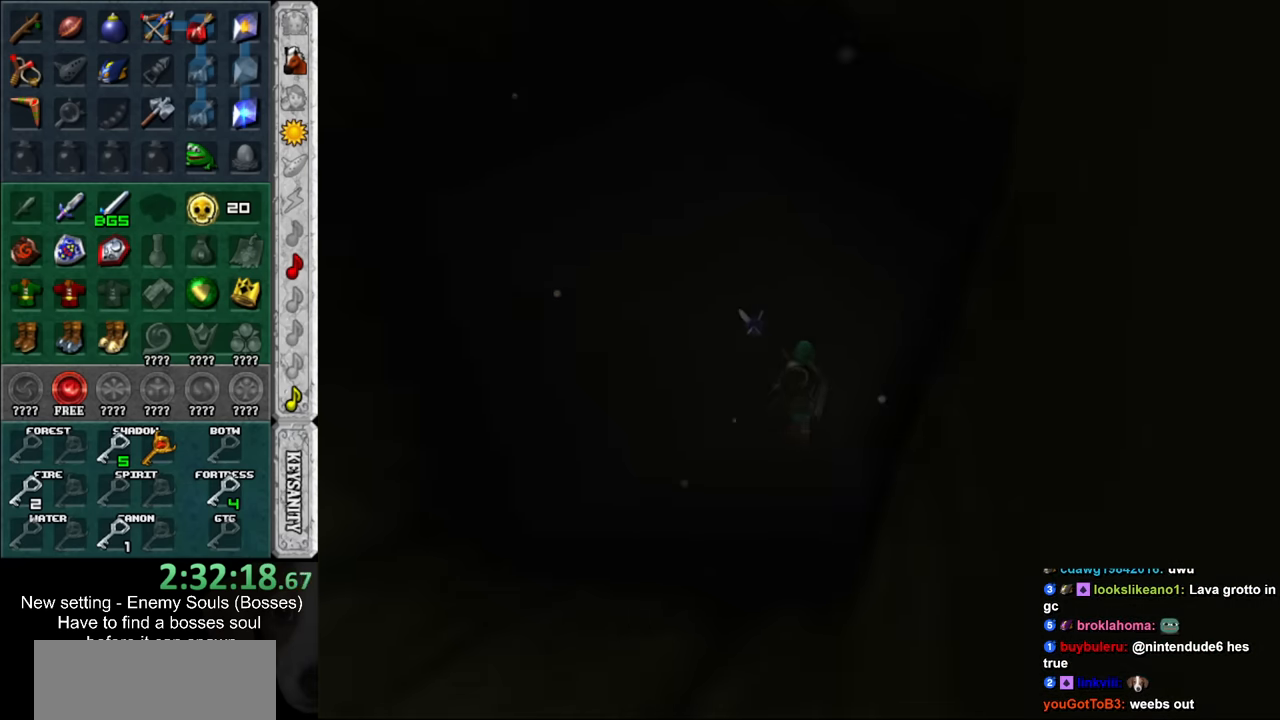
{"buttons": [], "left_stick": "up", "right_stick": "center", "events": []}
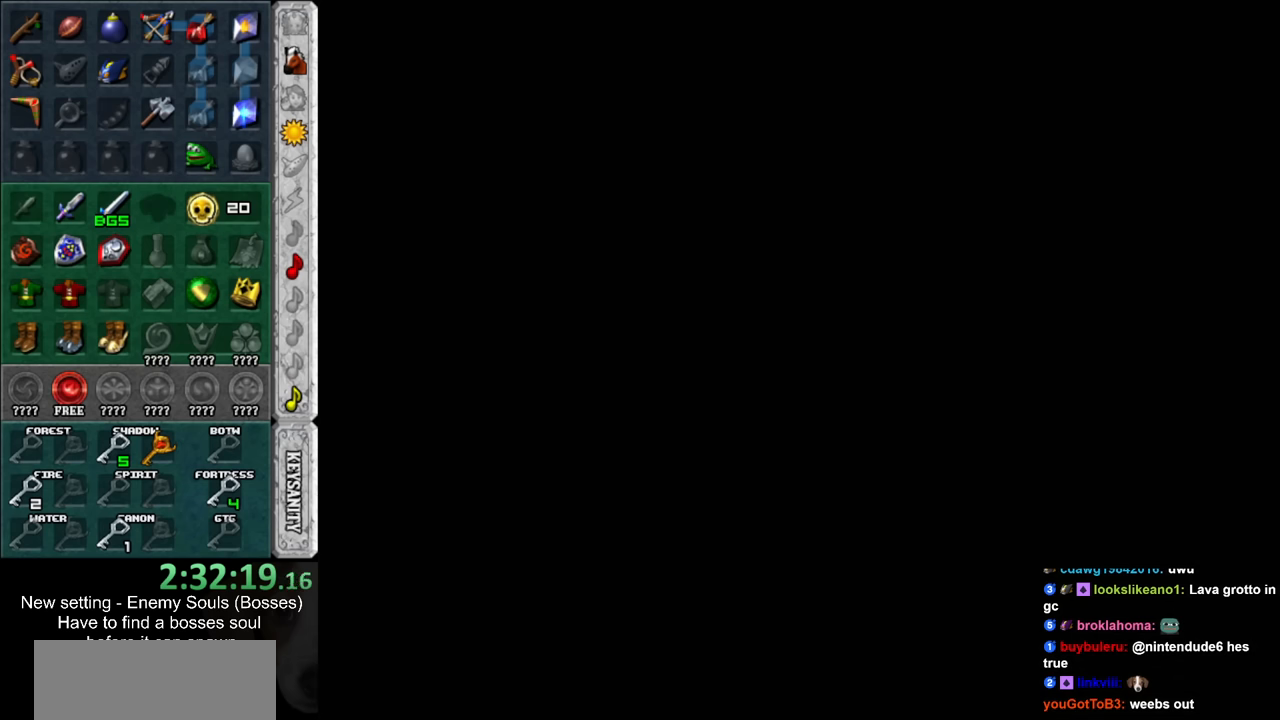
{"buttons": [], "left_stick": "up", "right_stick": "center", "events": []}
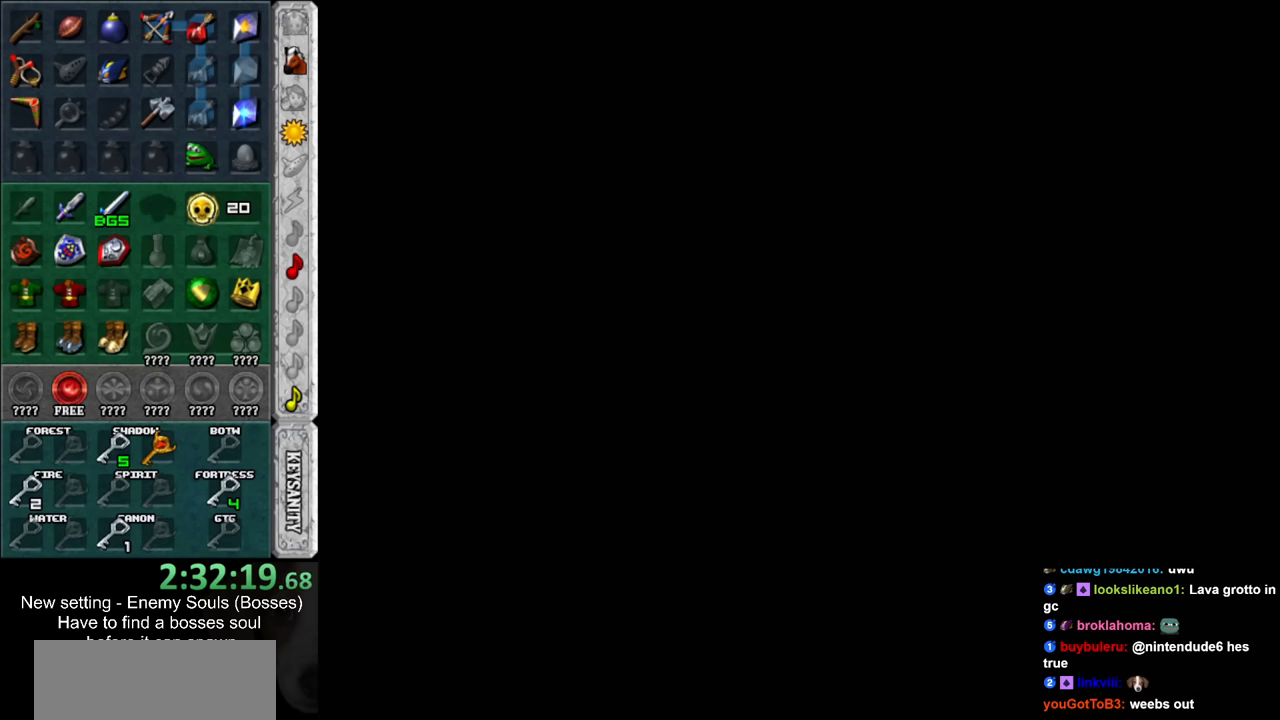
{"buttons": [], "left_stick": "up", "right_stick": "center", "events": []}
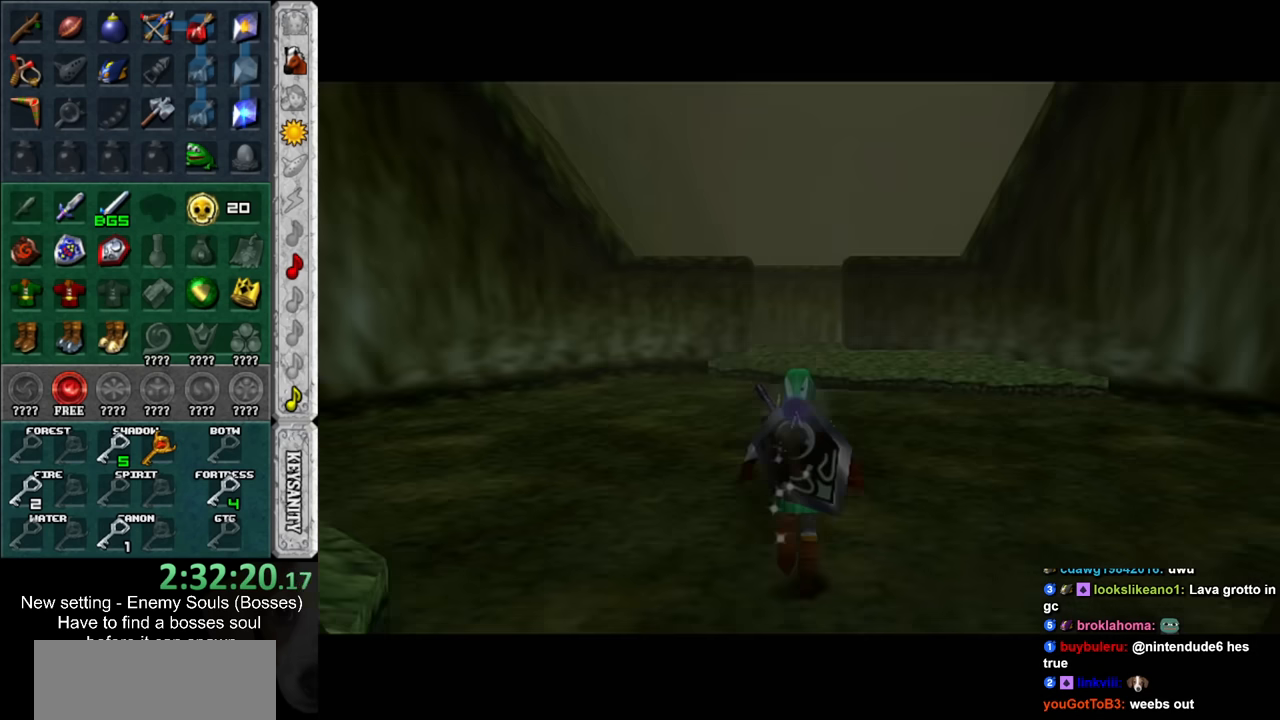
{"buttons": [], "left_stick": "up", "right_stick": "center", "events": []}
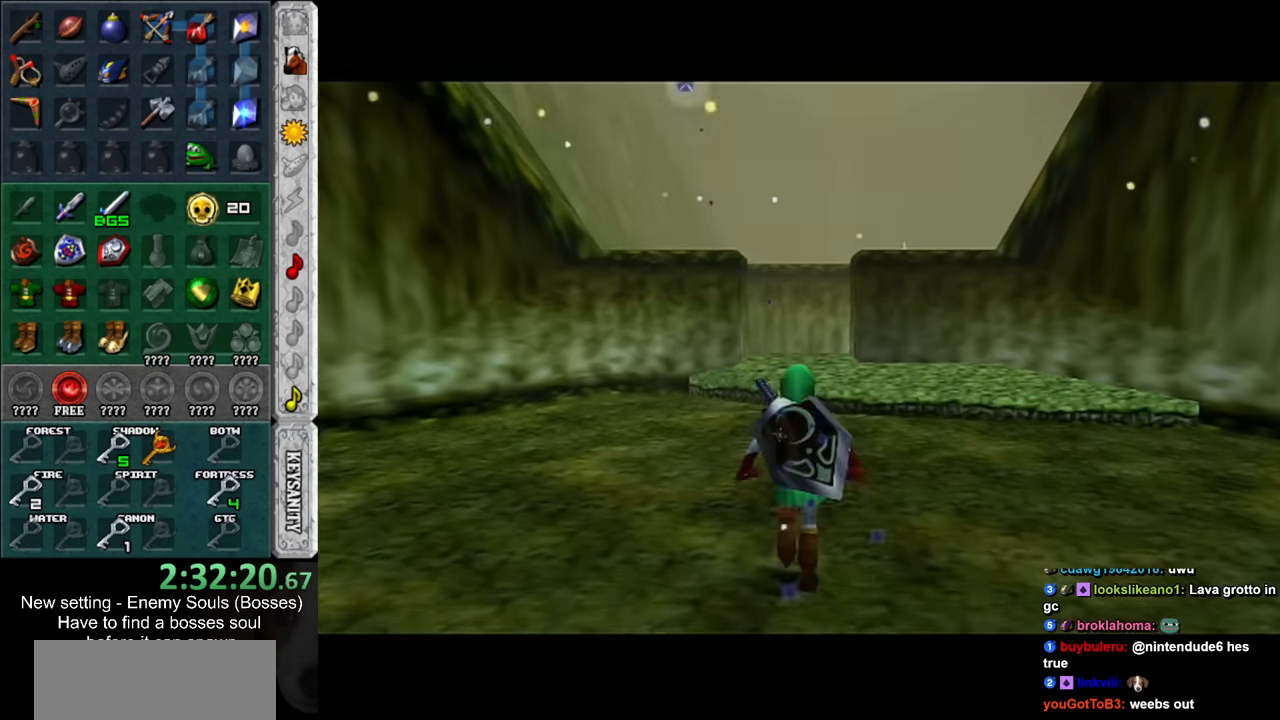
{"buttons": [], "left_stick": "up", "right_stick": "center", "events": []}
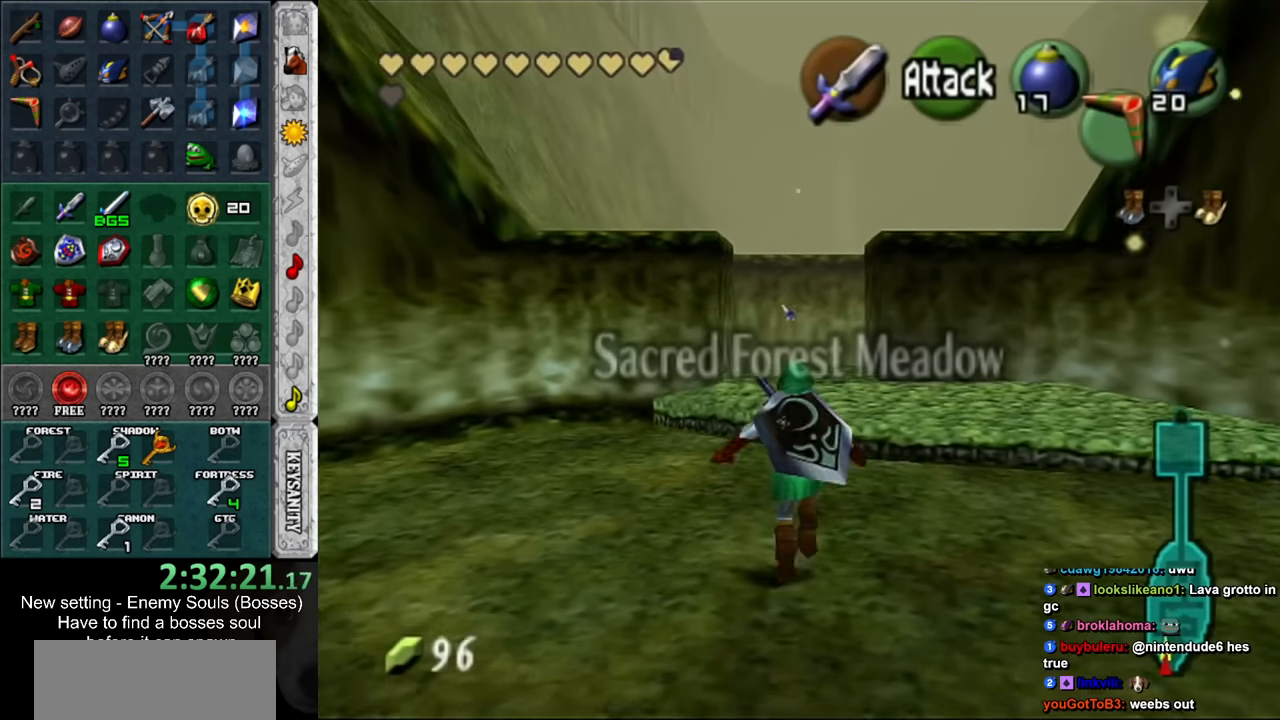
{"buttons": [], "left_stick": "up", "right_stick": "center", "events": []}
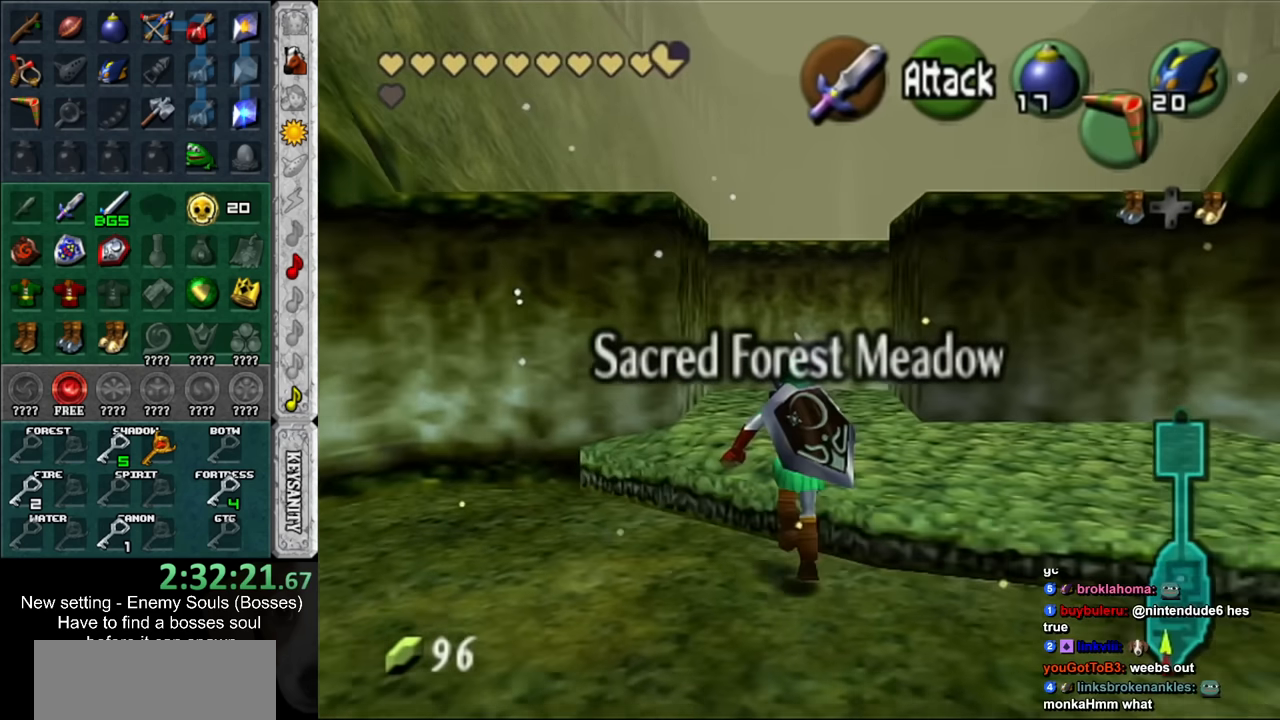
{"buttons": [], "left_stick": "center", "right_stick": "center", "events": [[167, "left_stick", "up-left"], [417, "left_stick", "center"]]}
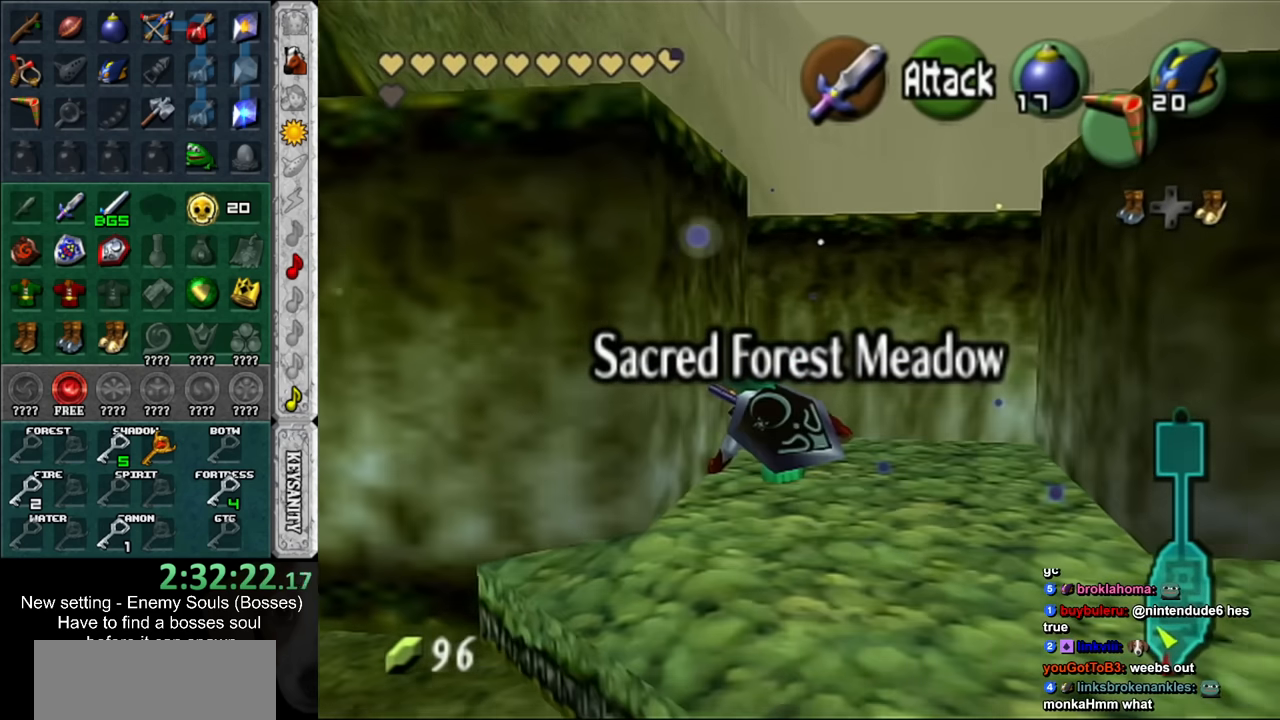
{"buttons": ["L1"], "left_stick": "center", "right_stick": "center", "events": [[233, "left_stick", "right"], [367, "L1", "down"], [367, "left_stick", "center"]]}
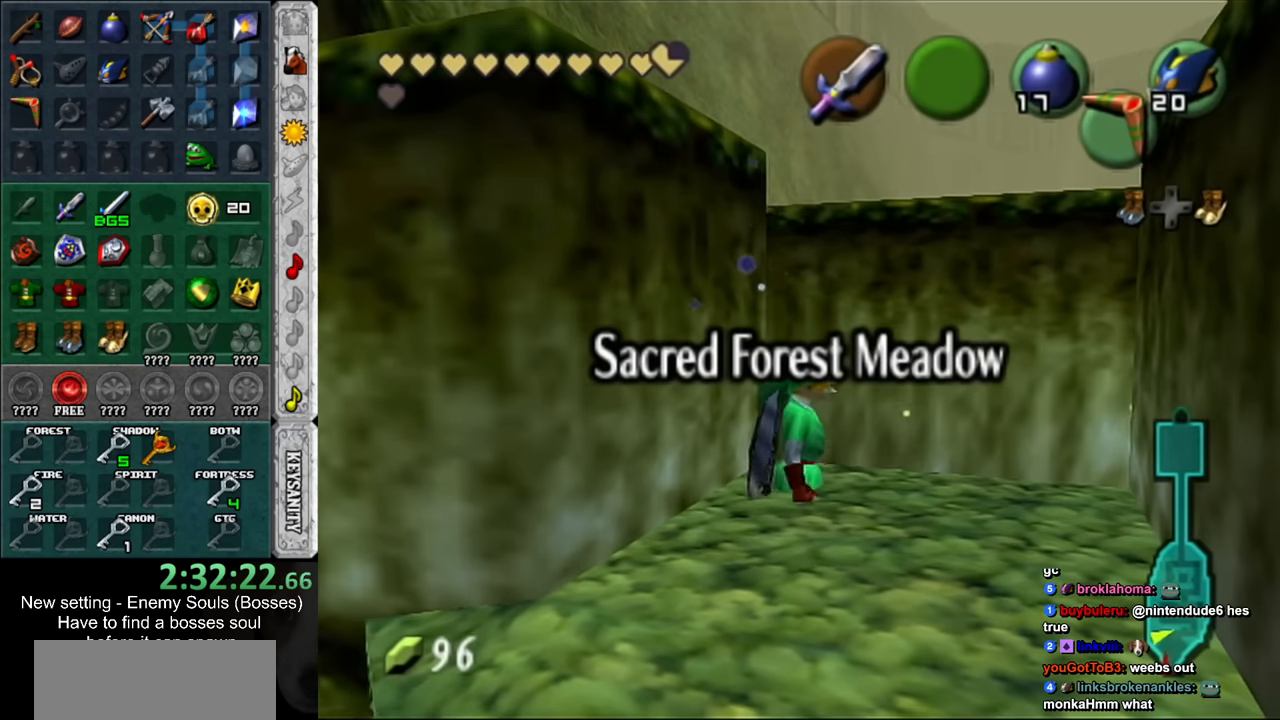
{"buttons": ["L1"], "left_stick": "left", "right_stick": "center", "events": [[233, "left_stick", "left"]]}
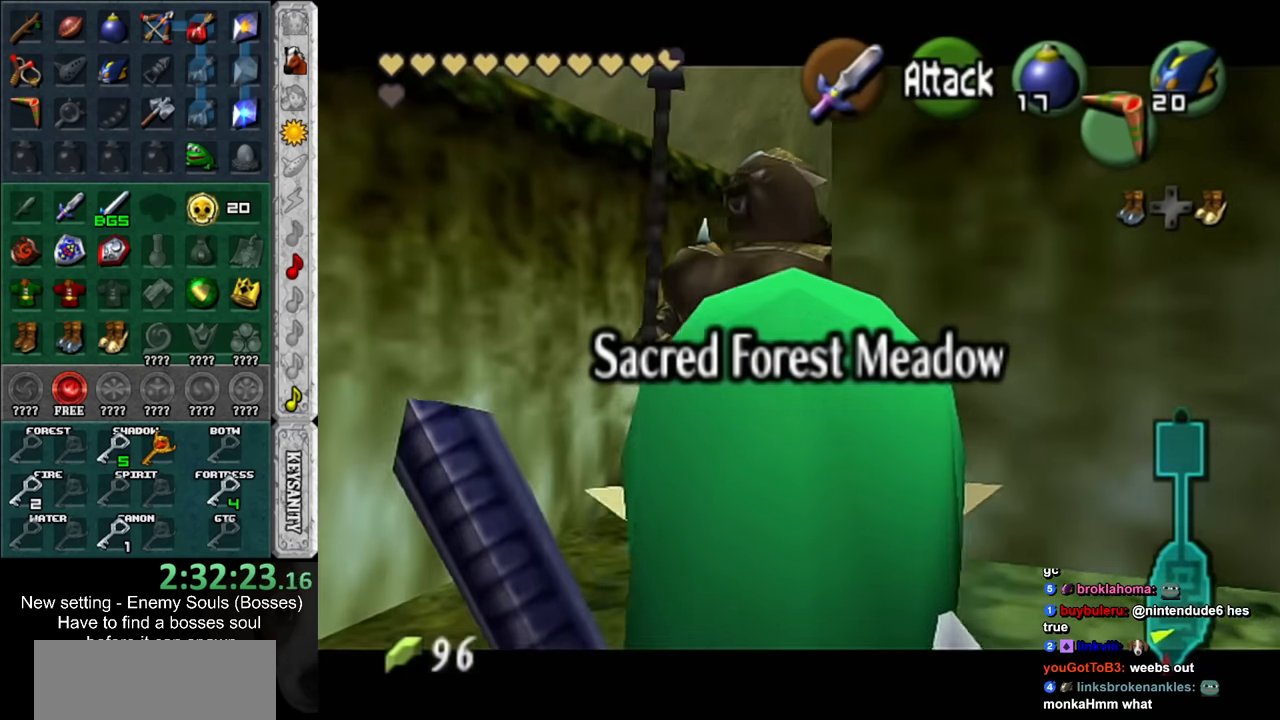
{"buttons": ["X", "L1"], "left_stick": "center", "right_stick": "center", "events": [[83, "left_stick", "down-left"], [367, "left_stick", "center"], [450, "X", "down"]]}
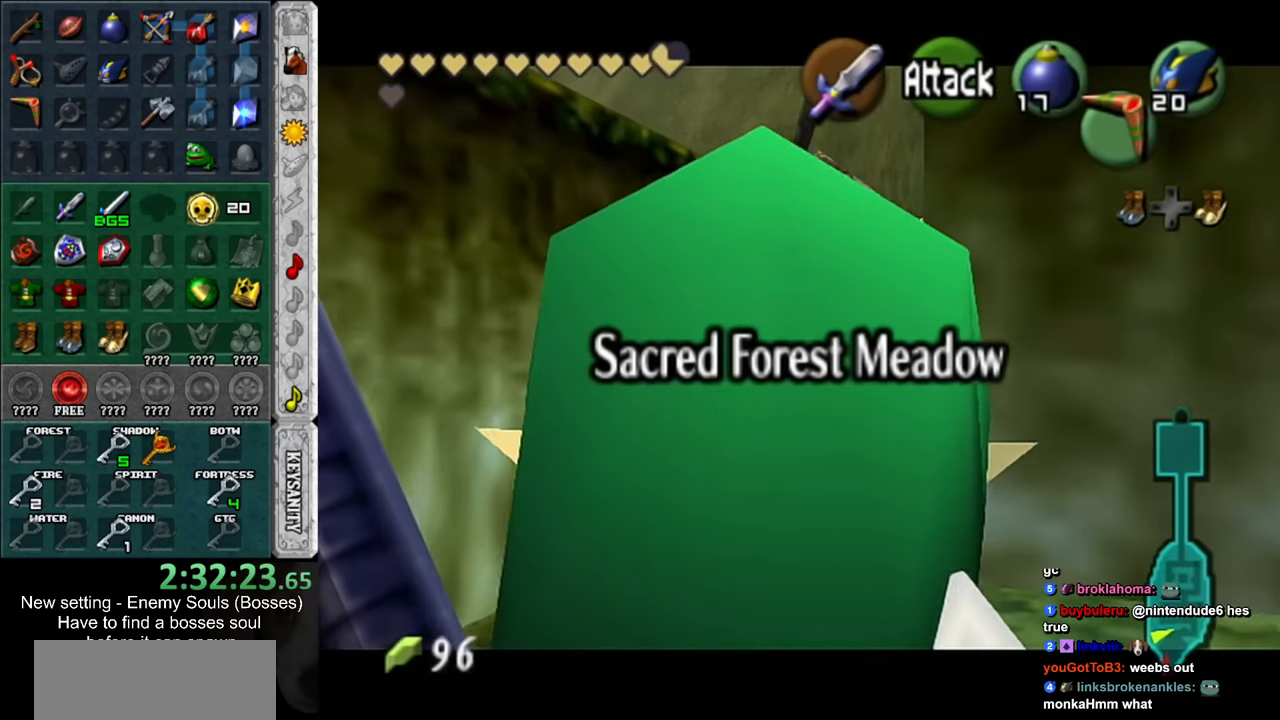
{"buttons": ["L1"], "left_stick": "center", "right_stick": "center", "events": [[50, "R1", "down"], [117, "X", "up"], [233, "R1", "up"]]}
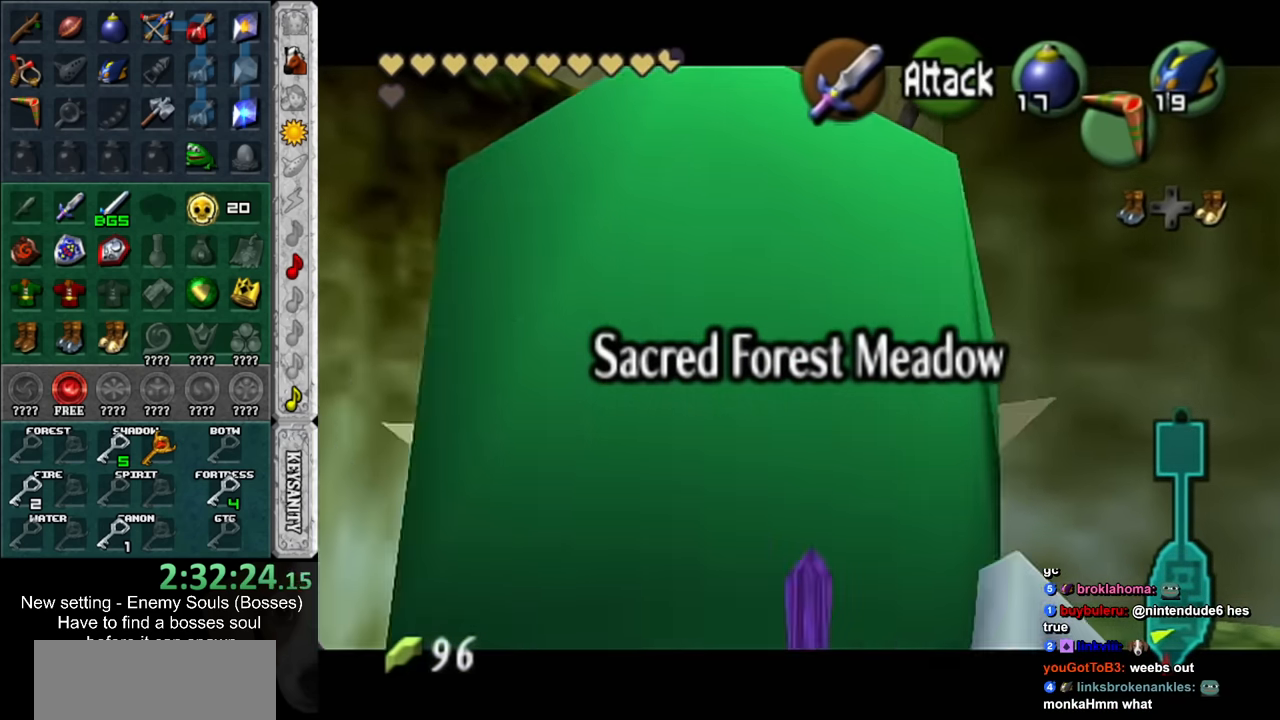
{"buttons": ["L1"], "left_stick": "center", "right_stick": "center", "events": []}
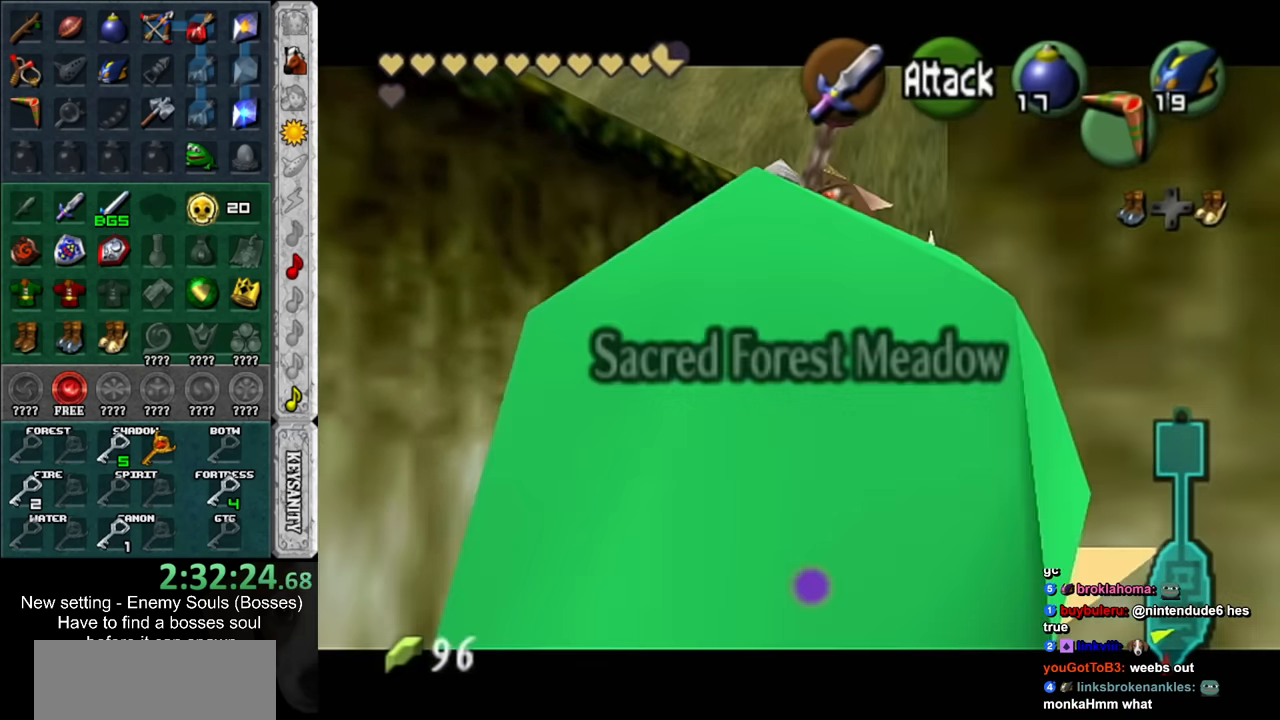
{"buttons": ["L1"], "left_stick": "center", "right_stick": "center", "events": []}
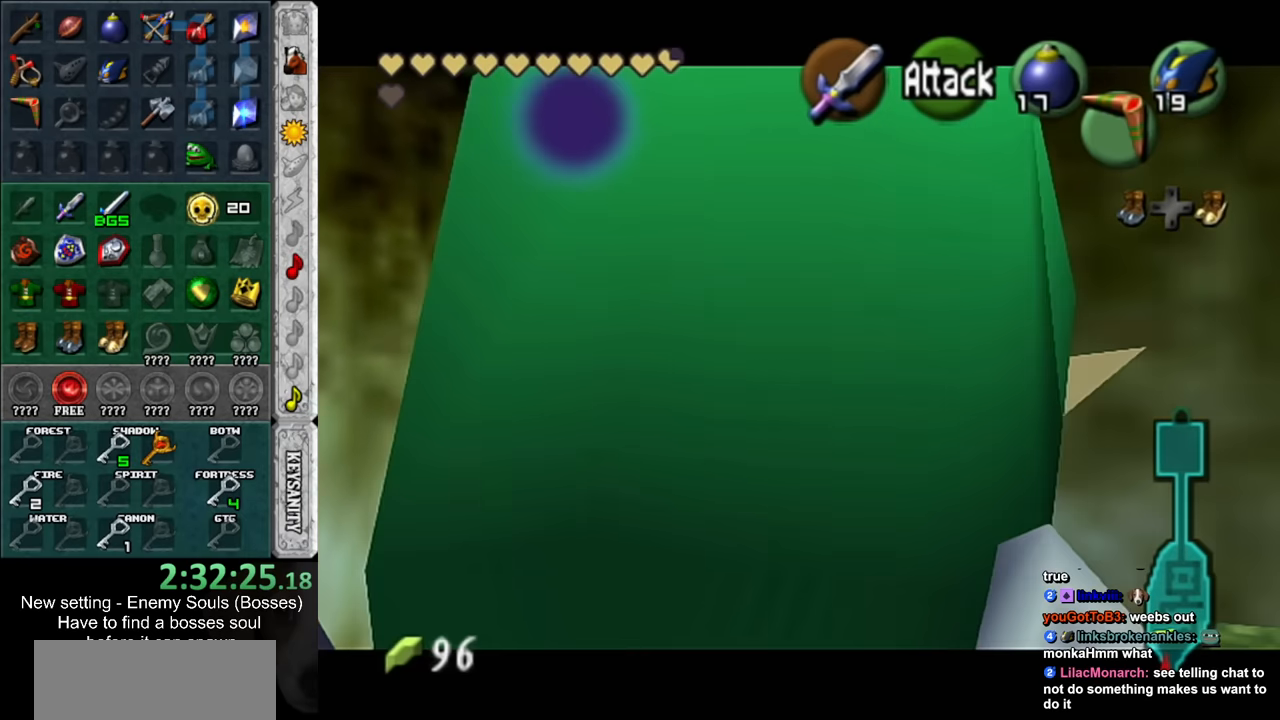
{"buttons": ["L1"], "left_stick": "center", "right_stick": "center", "events": [[167, "left_stick", "up-right"], [484, "left_stick", "center"]]}
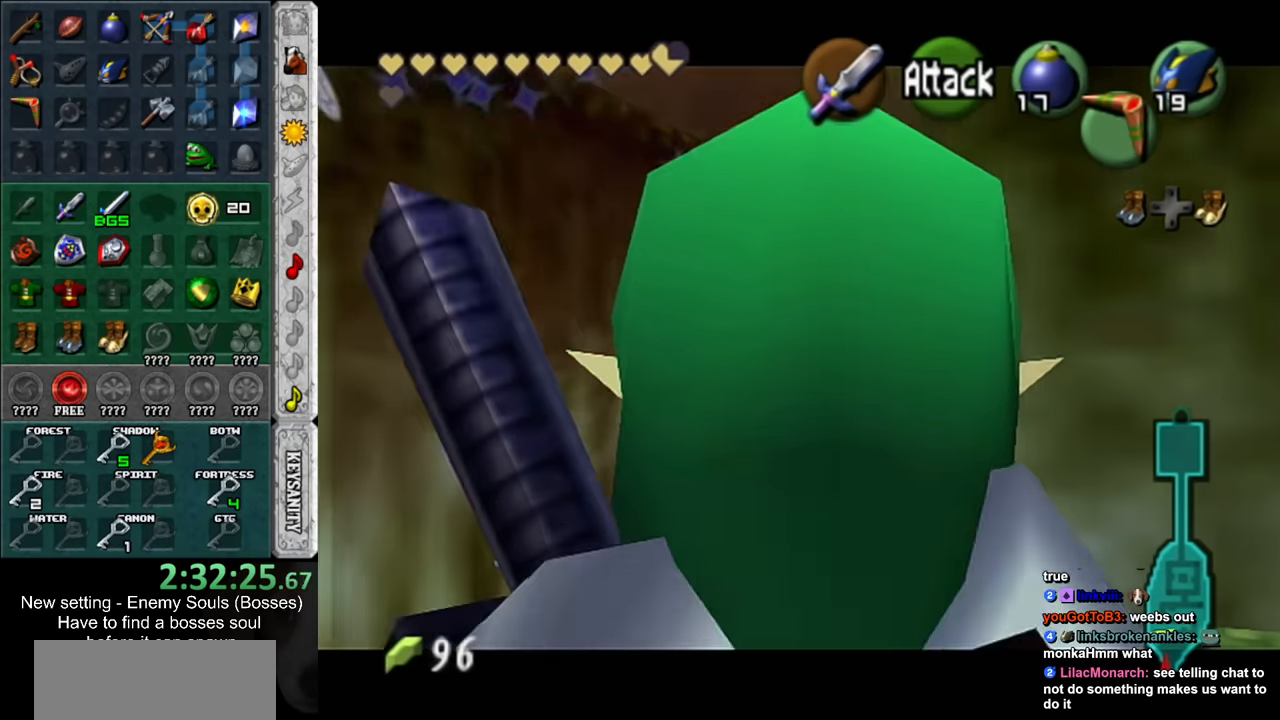
{"buttons": [], "left_stick": "center", "right_stick": "center", "events": [[434, "L1", "up"]]}
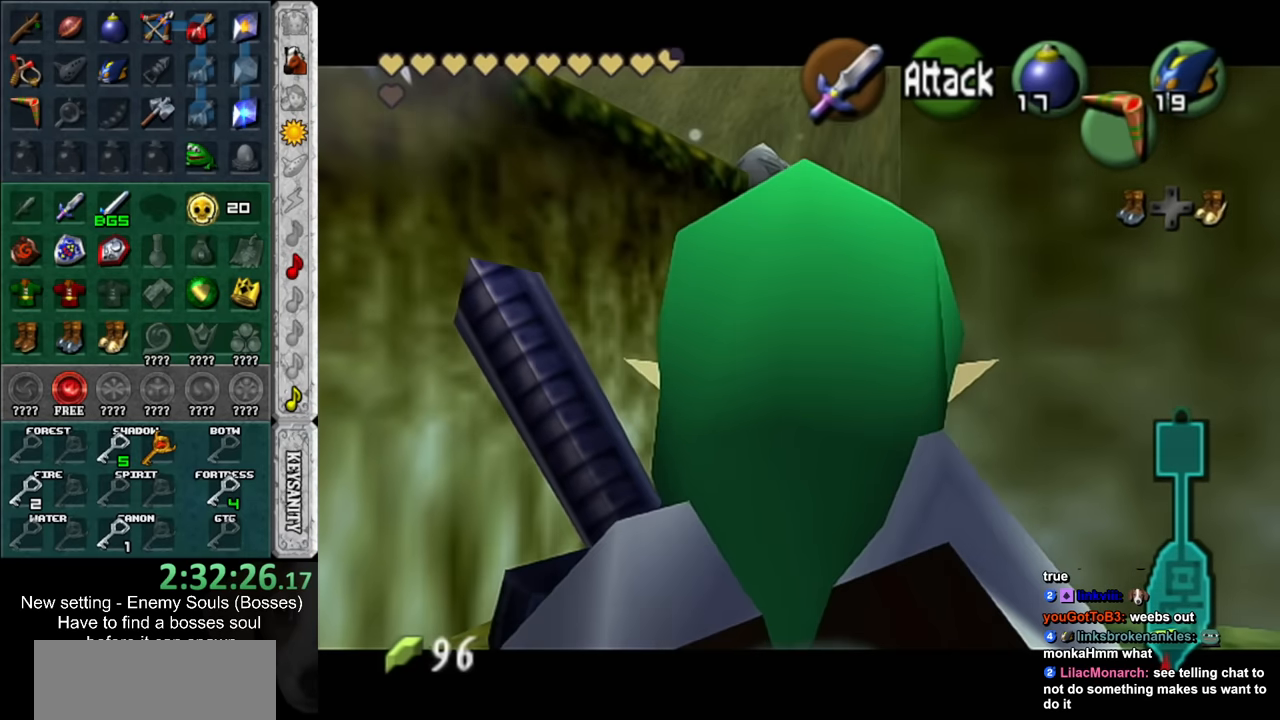
{"buttons": [], "left_stick": "center", "right_stick": "center", "events": [[117, "left_stick", "up"], [300, "left_stick", "center"]]}
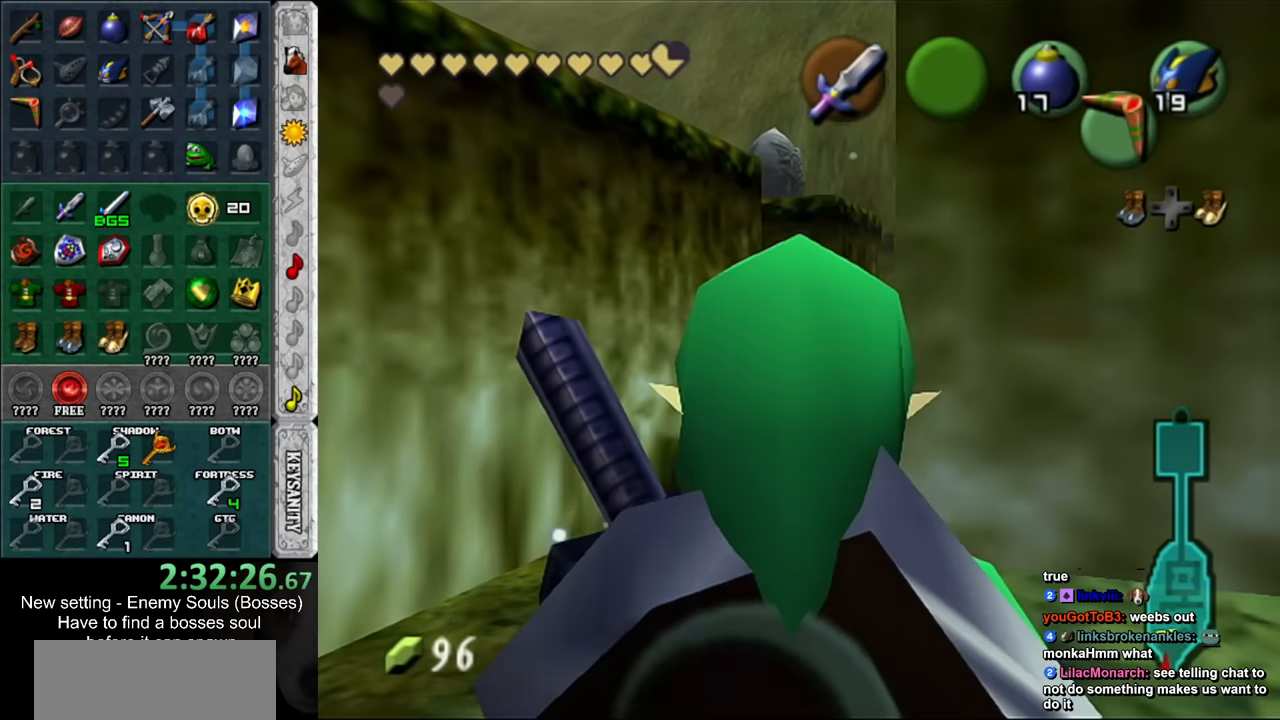
{"buttons": ["L1"], "left_stick": "center", "right_stick": "center", "events": [[267, "left_stick", "down-left"], [367, "L1", "down"], [400, "left_stick", "center"]]}
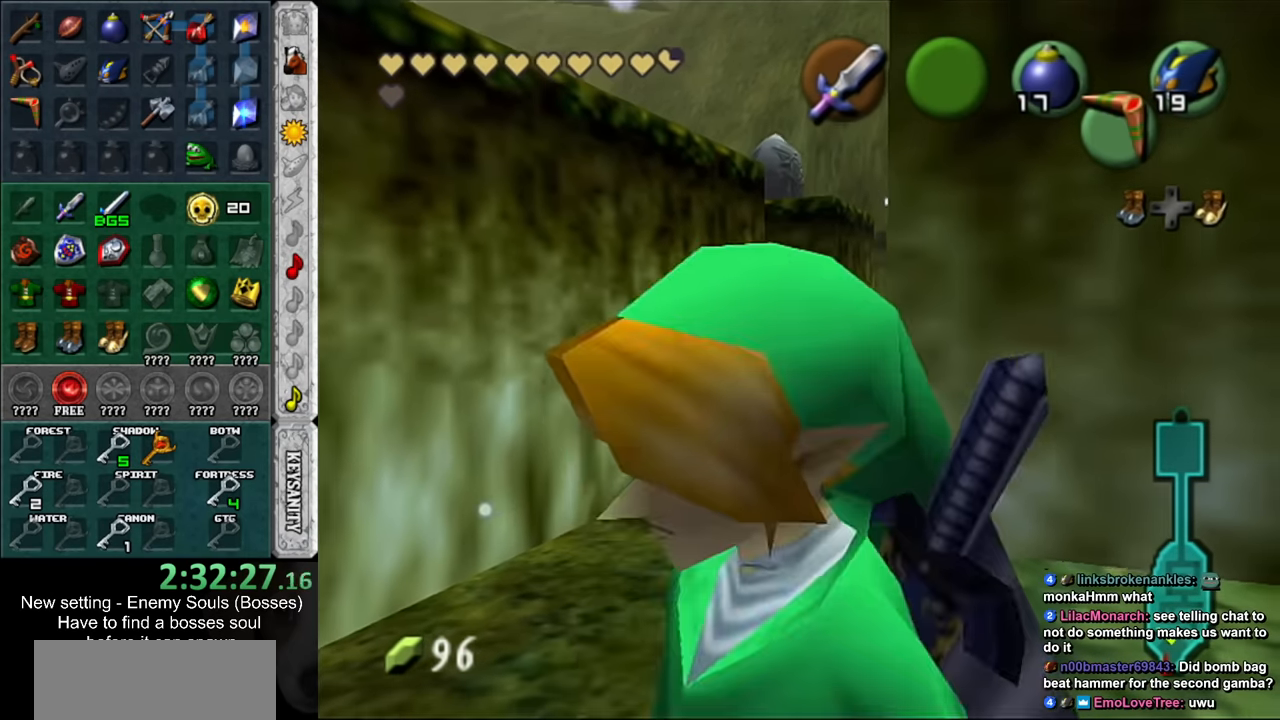
{"buttons": [], "left_stick": "up", "right_stick": "center", "events": [[50, "L1", "up"], [200, "left_stick", "up"]]}
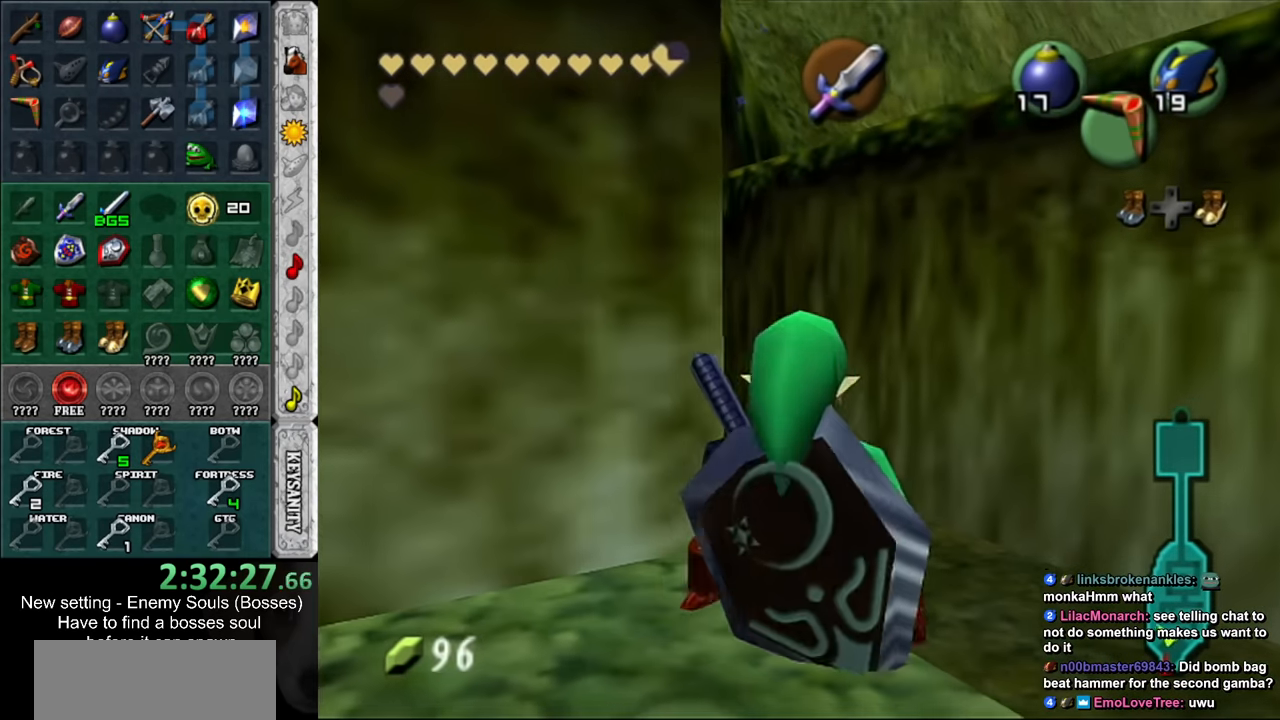
{"buttons": [], "left_stick": "center", "right_stick": "center", "events": [[84, "left_stick", "up-left"], [267, "L1", "down"], [334, "left_stick", "center"], [484, "L1", "up"]]}
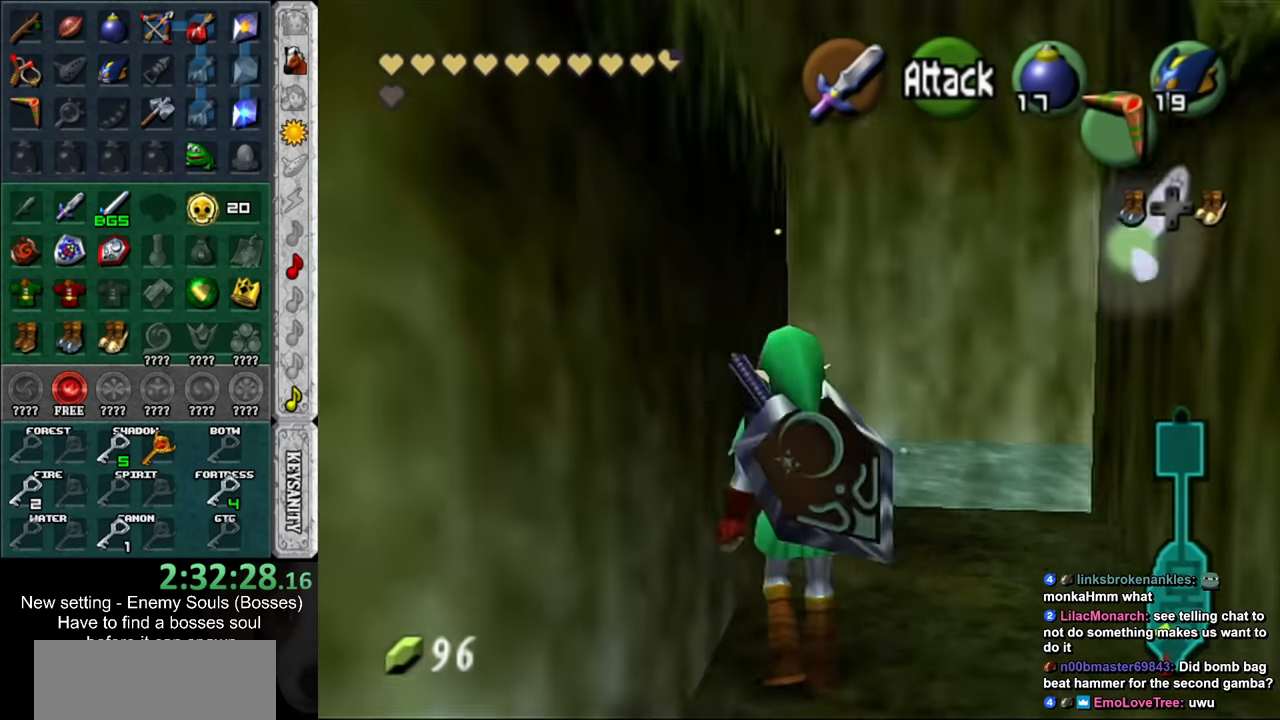
{"buttons": [], "left_stick": "up", "right_stick": "center", "events": [[50, "left_stick", "up"]]}
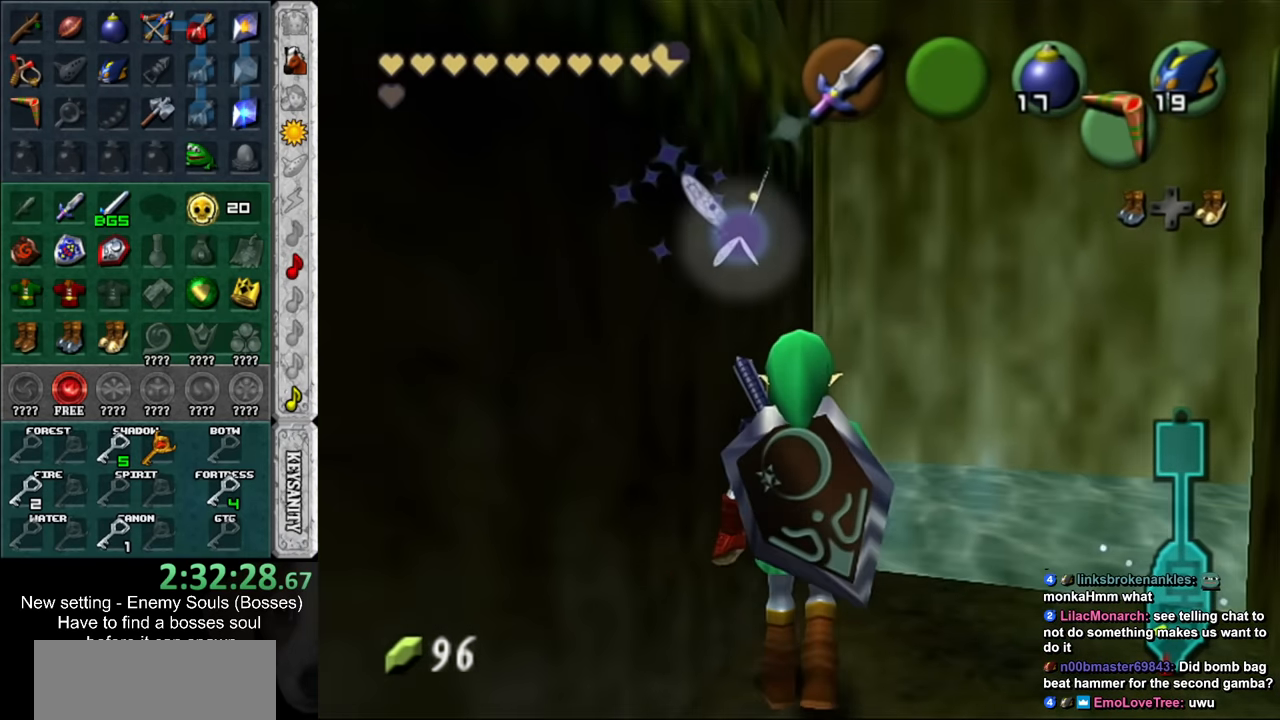
{"buttons": [], "left_stick": "up", "right_stick": "center", "events": []}
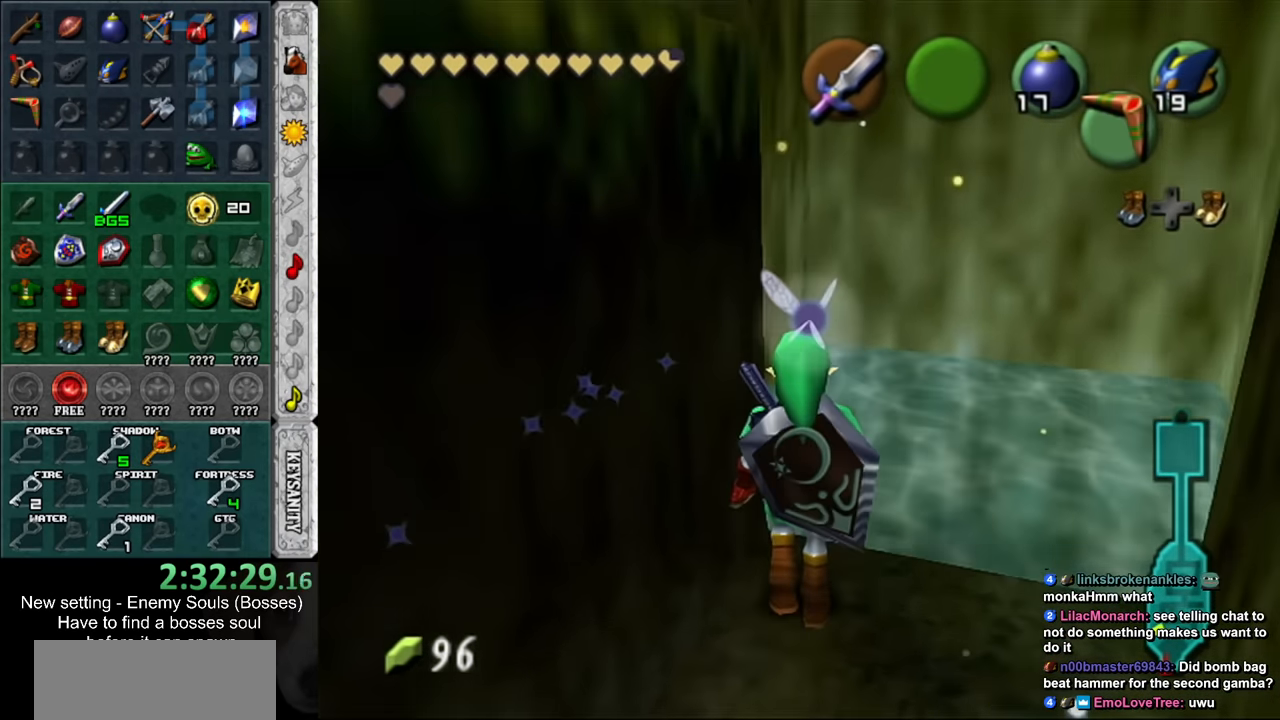
{"buttons": [], "left_stick": "center", "right_stick": "center", "events": [[184, "left_stick", "center"]]}
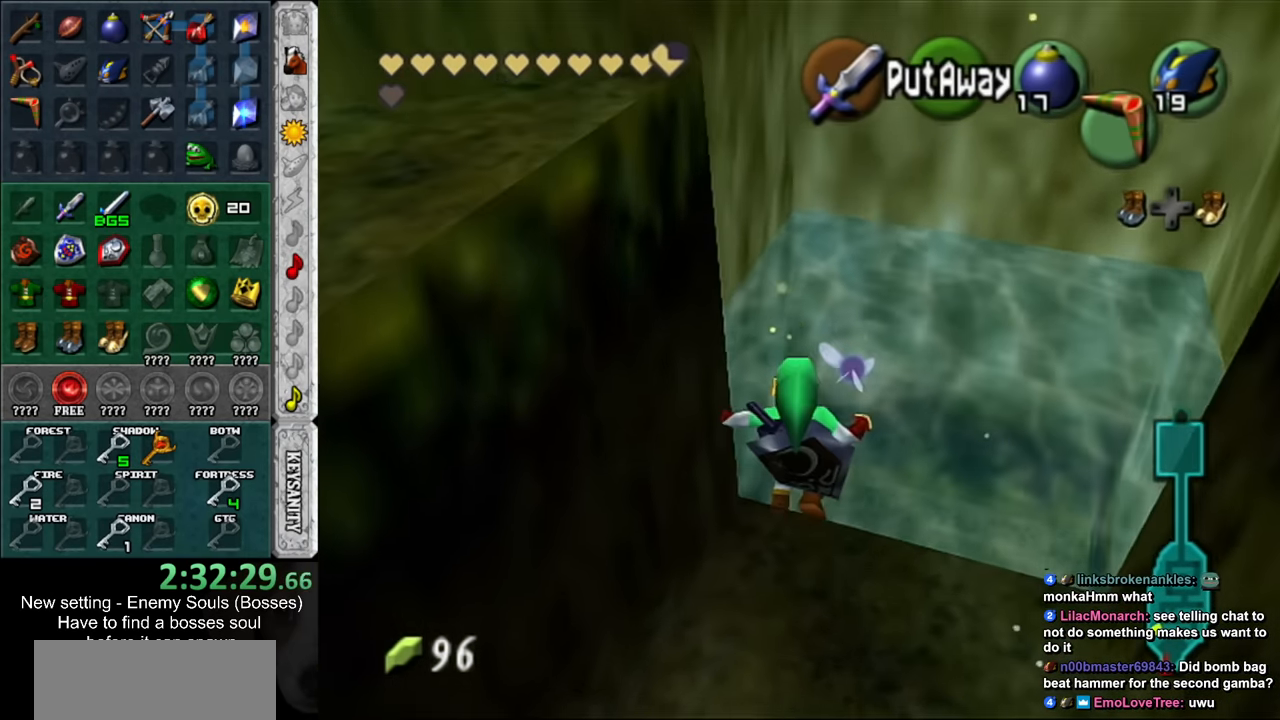
{"buttons": [], "left_stick": "down-left", "right_stick": "center", "events": [[384, "left_stick", "down-left"]]}
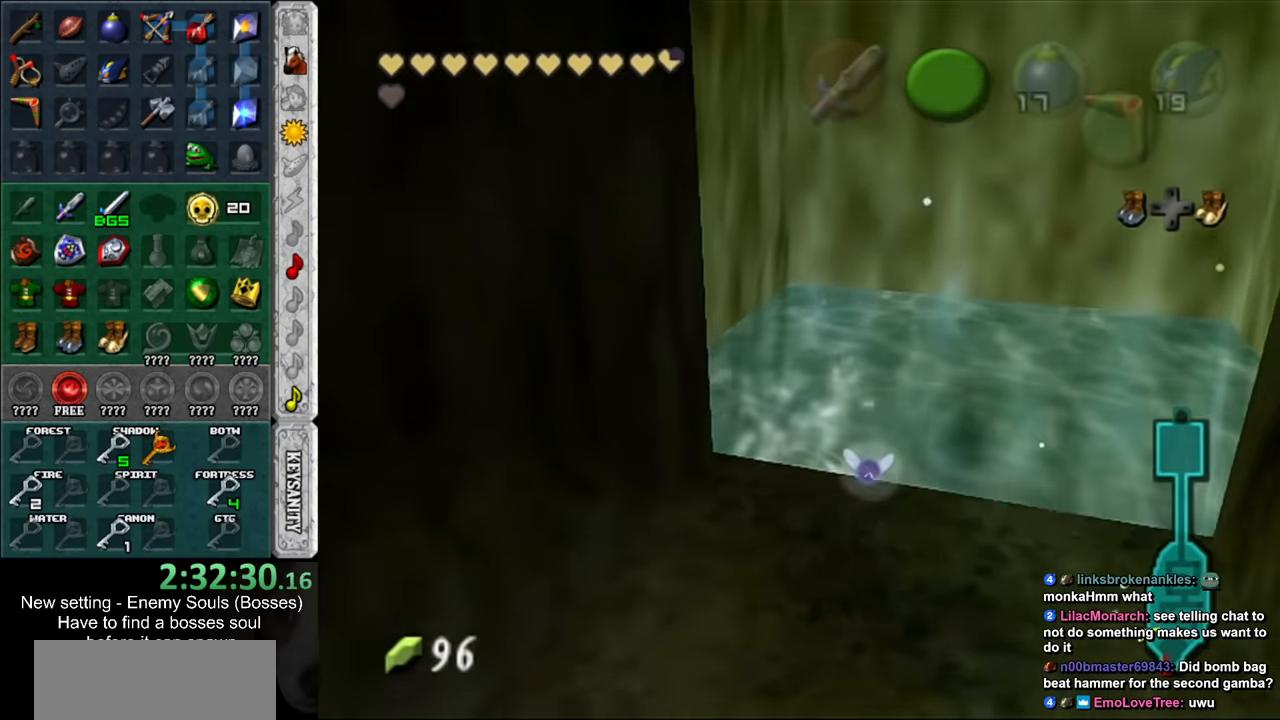
{"buttons": [], "left_stick": "up", "right_stick": "center", "events": [[150, "L1", "down"], [150, "left_stick", "center"], [366, "L1", "up"], [450, "left_stick", "up"]]}
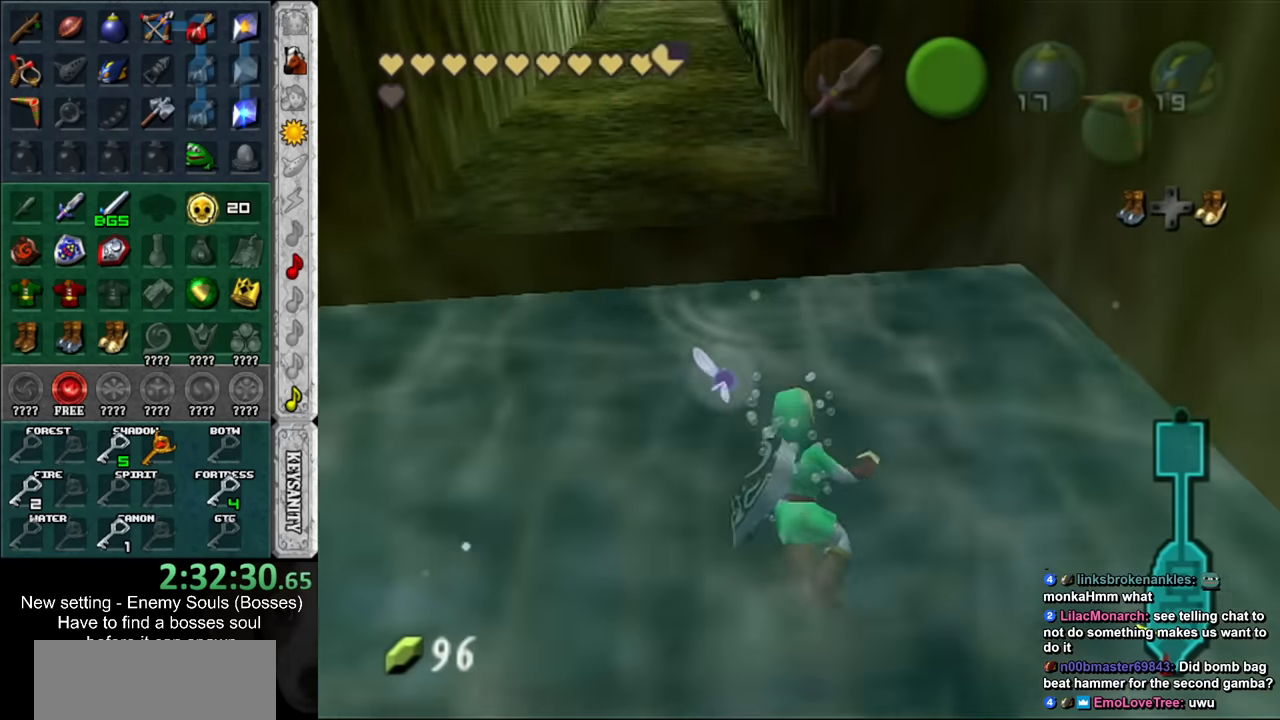
{"buttons": [], "left_stick": "up", "right_stick": "center", "events": []}
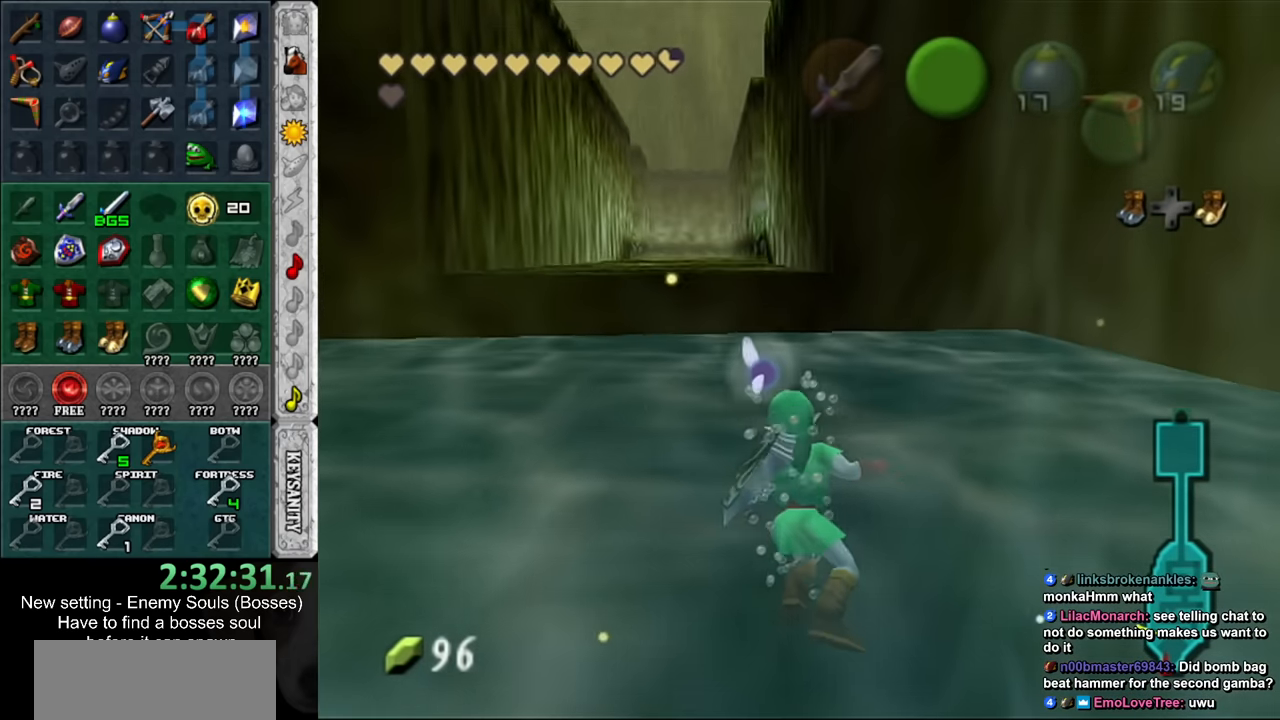
{"buttons": ["L1"], "left_stick": "up", "right_stick": "center", "events": [[300, "L1", "down"]]}
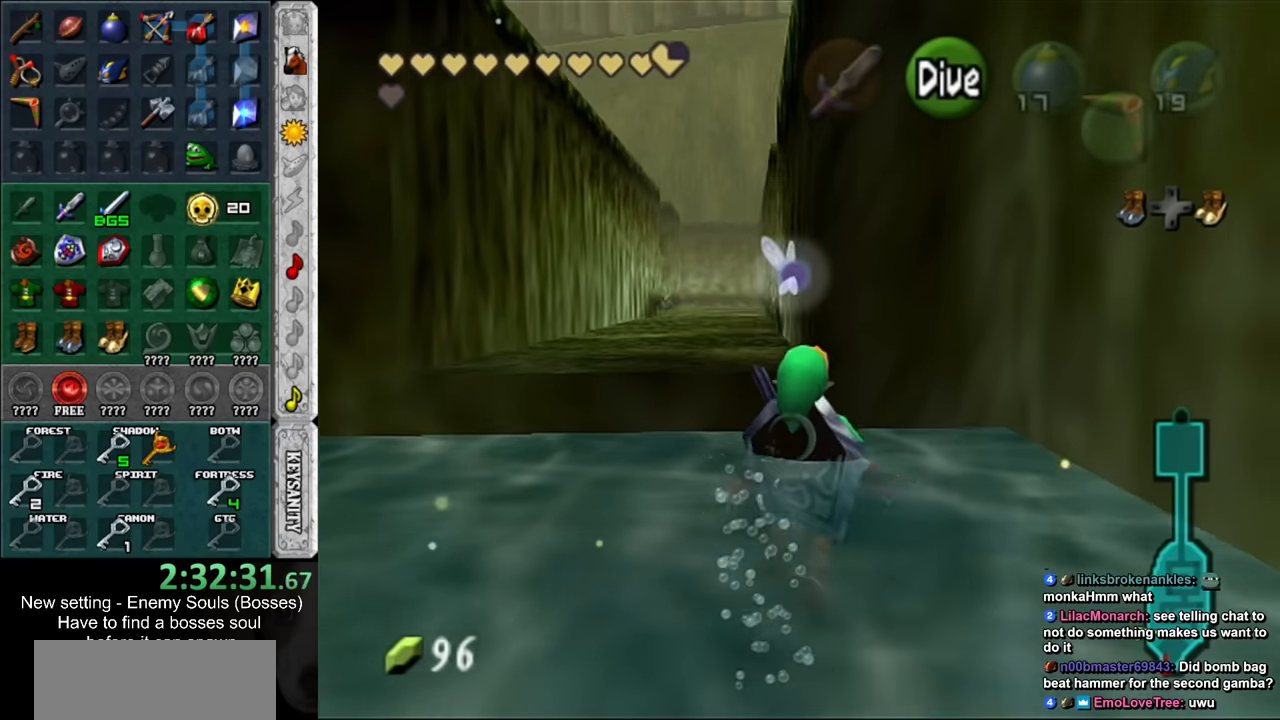
{"buttons": [], "left_stick": "up", "right_stick": "center", "events": [[16, "L1", "up"]]}
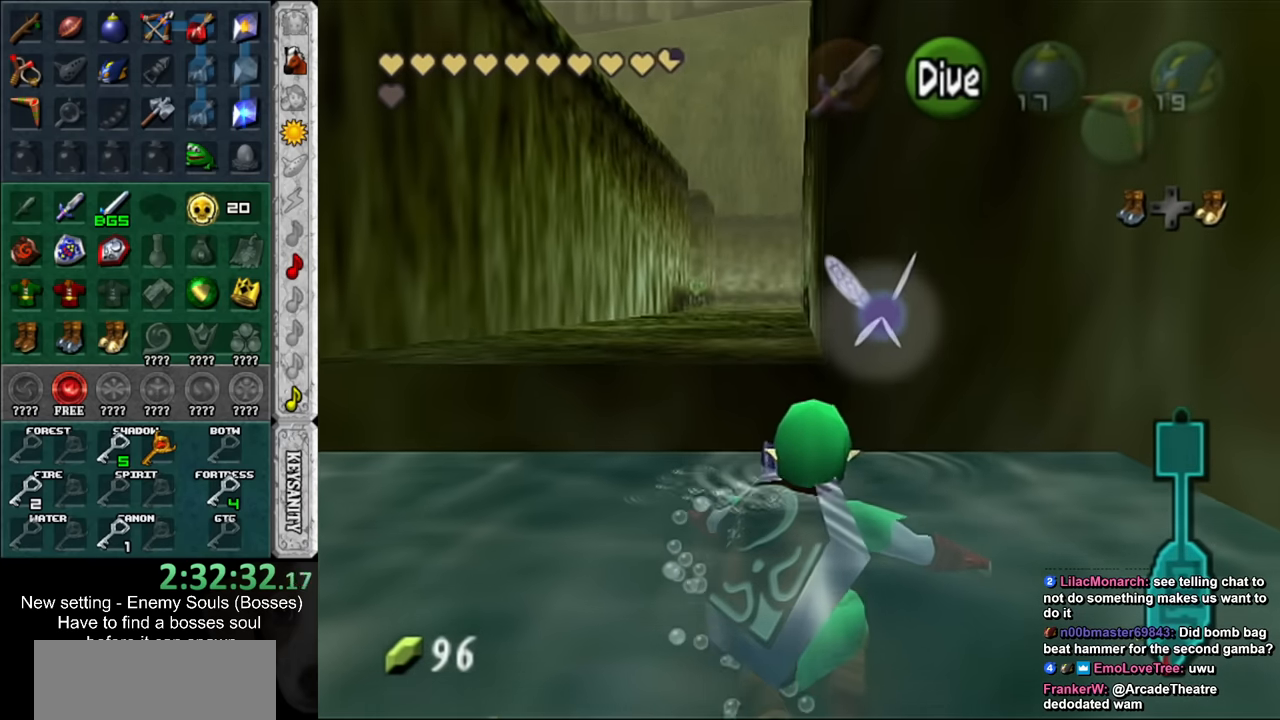
{"buttons": [], "left_stick": "up", "right_stick": "center", "events": []}